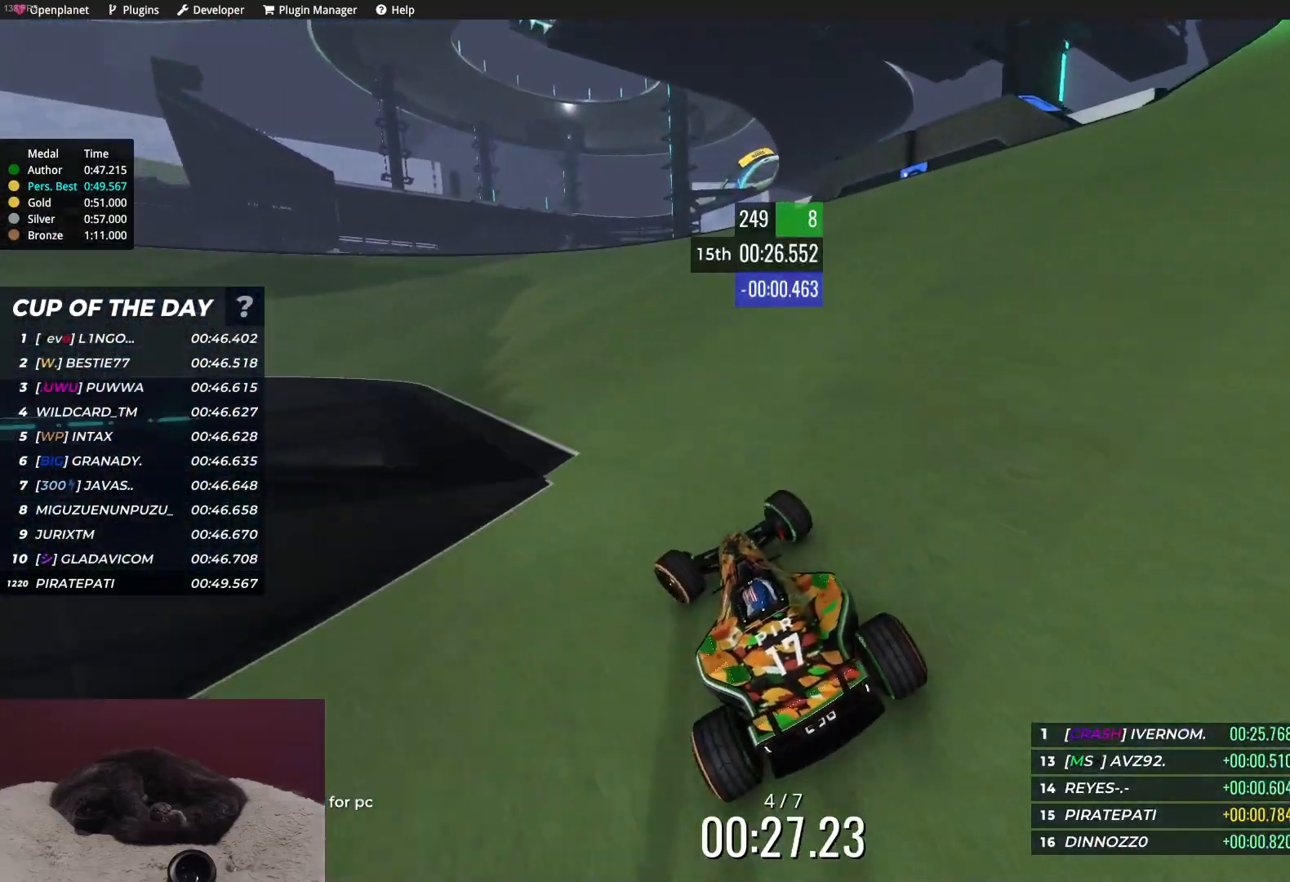
Gameplay with keyboard; each line is a JSON object with the keys held at the frame after it. "events" lists presses ("down") and releases ("up") of "down", "left", "right" and "up" between this image and that frame as [ms after this image, input, new state], when the widget could be followed in between. No other keys are recorded. Mouse input is not recorded.
{"keys": ["left", "up"], "events": [[233, "left", "up"], [317, "left", "down"]]}
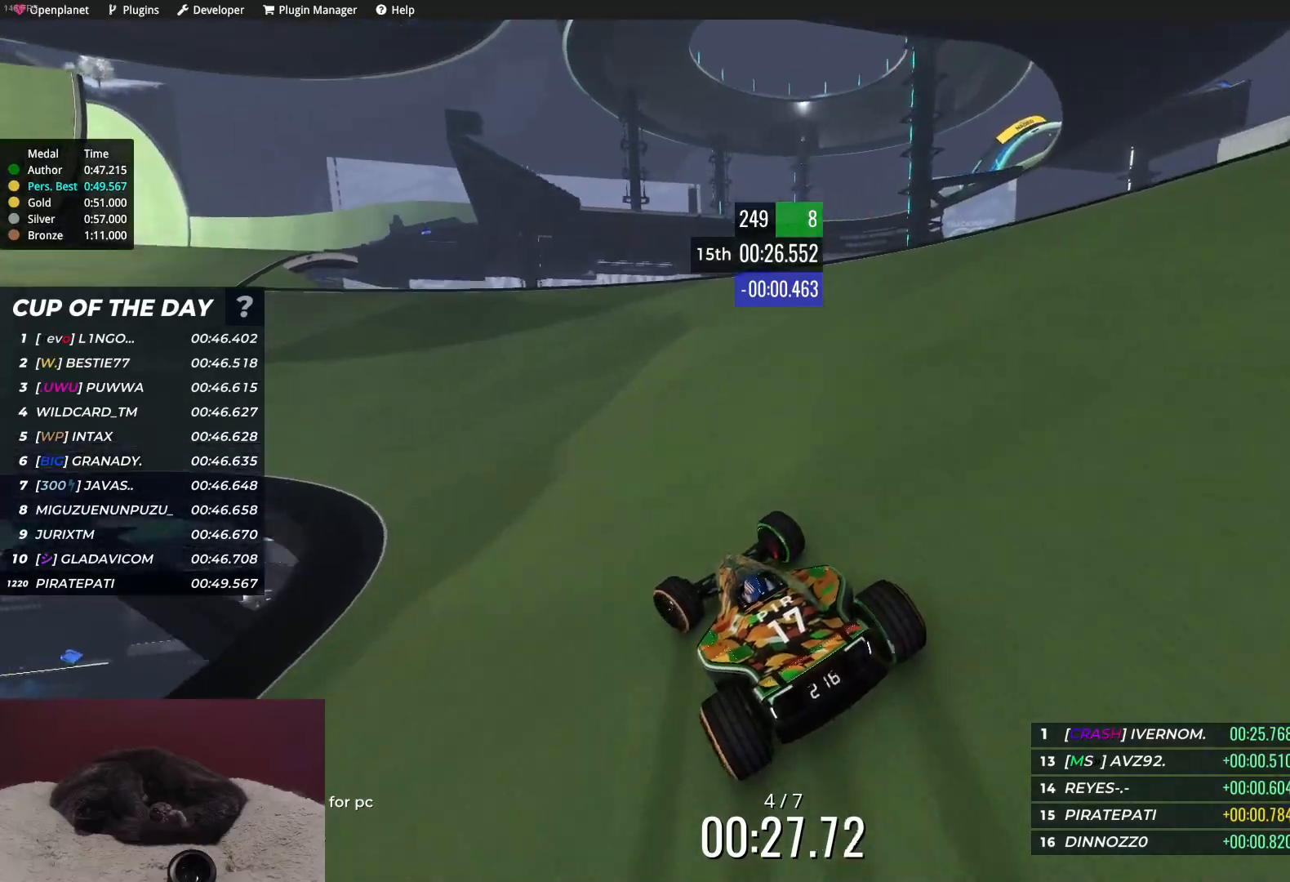
{"keys": ["left", "up"], "events": [[100, "left", "up"], [217, "left", "down"], [333, "left", "up"], [483, "left", "down"]]}
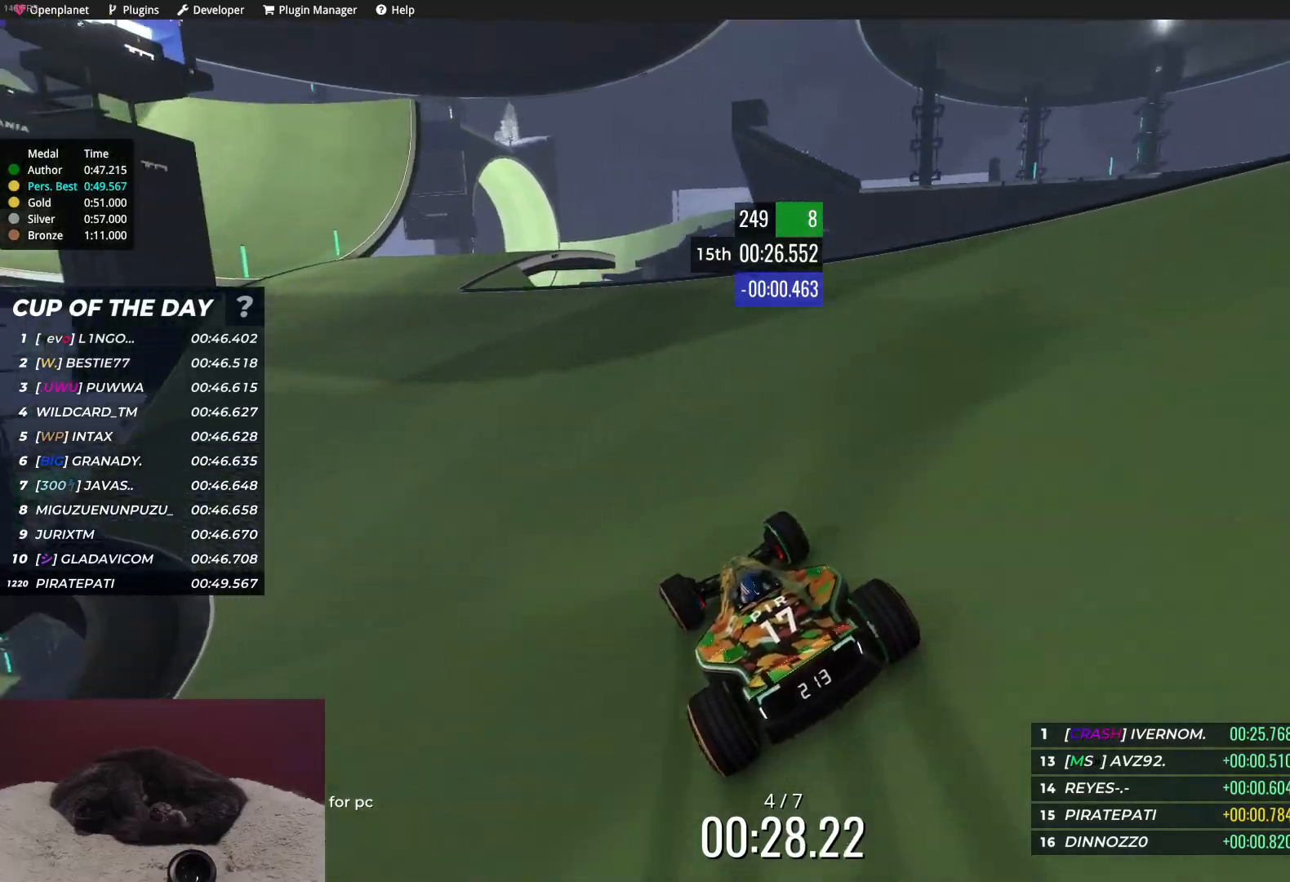
{"keys": ["left", "up"], "events": [[33, "left", "up"], [250, "left", "down"], [350, "left", "up"], [433, "left", "down"]]}
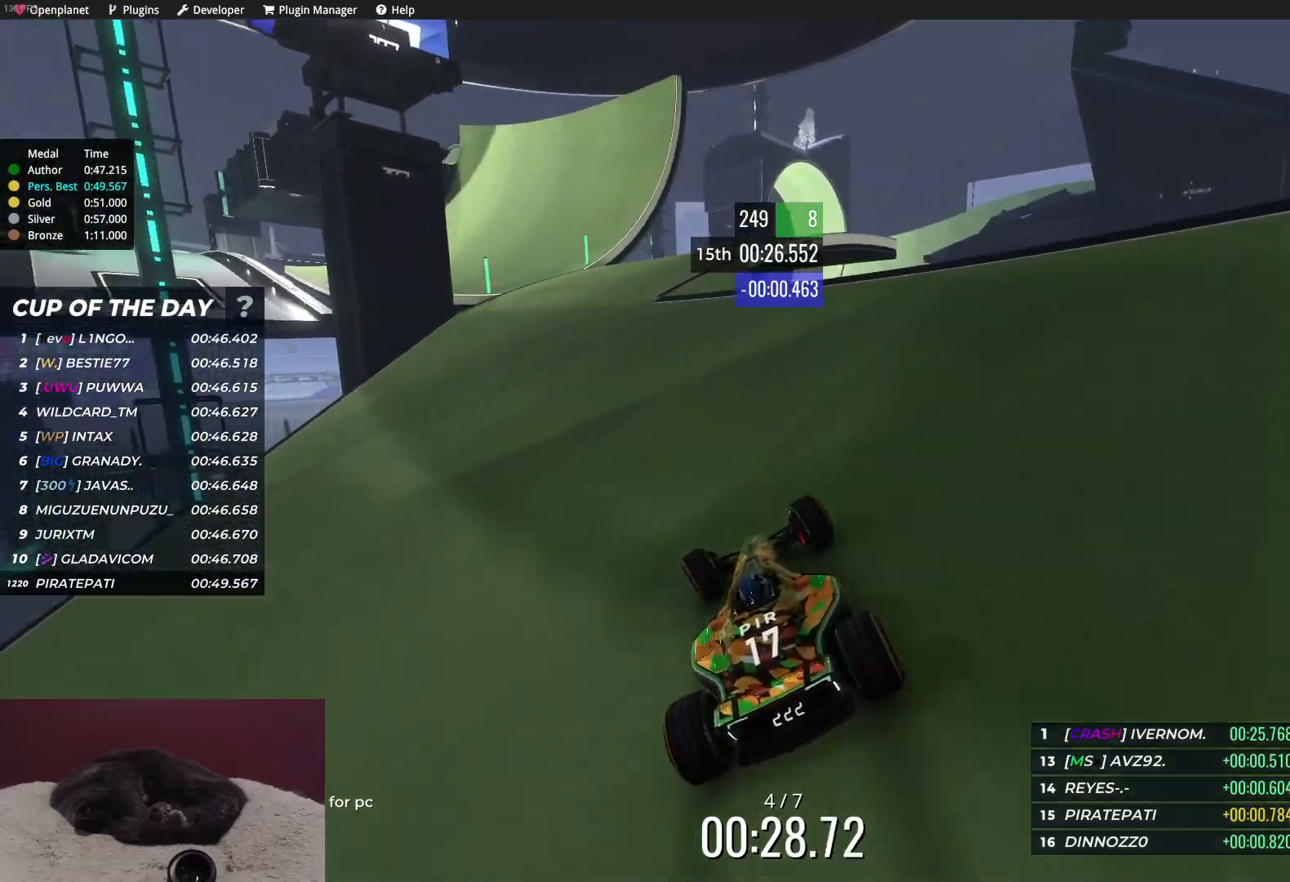
{"keys": ["left", "up"], "events": [[33, "left", "up"], [250, "left", "down"], [417, "left", "up"], [500, "left", "down"]]}
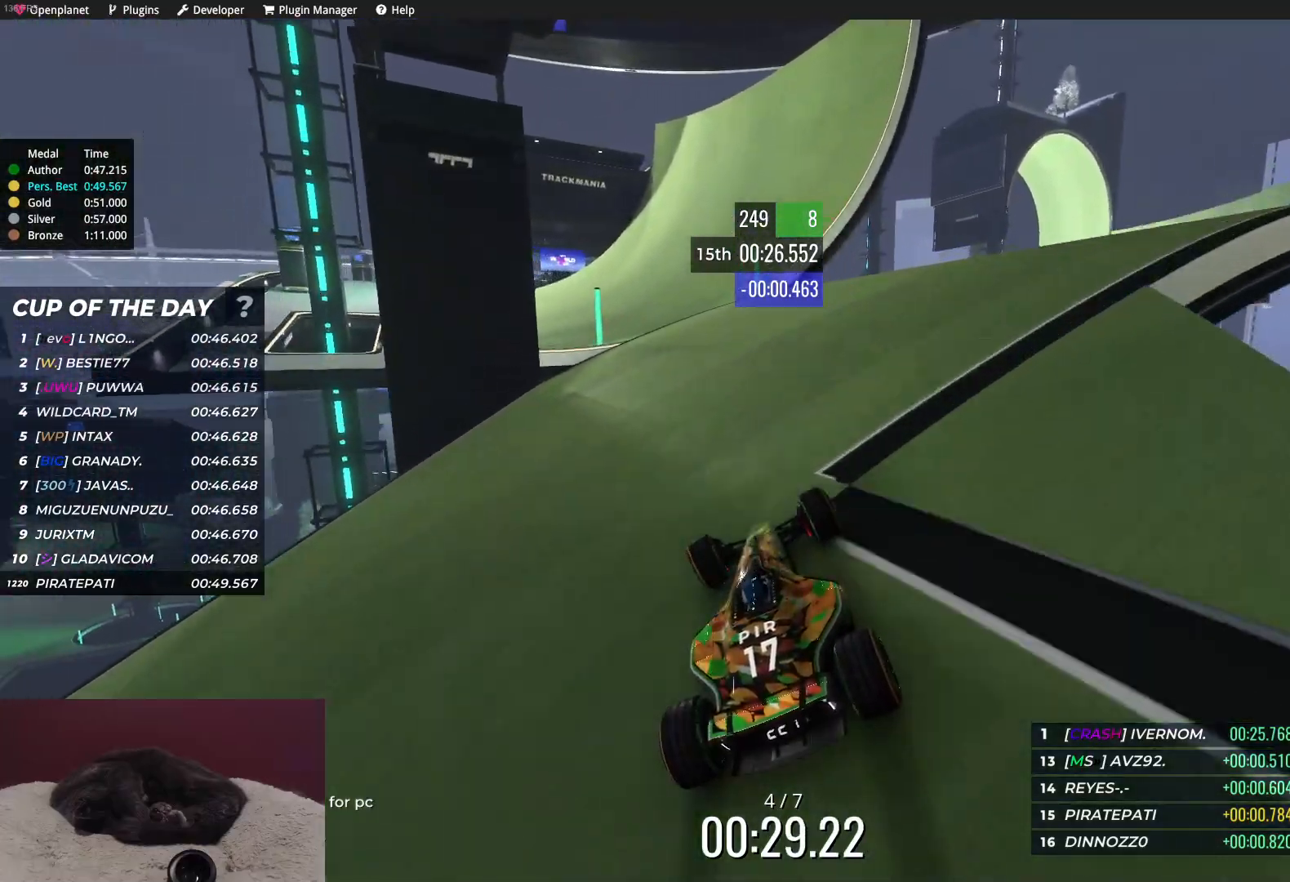
{"keys": ["up"], "events": [[167, "left", "up"], [267, "left", "down"], [467, "left", "up"]]}
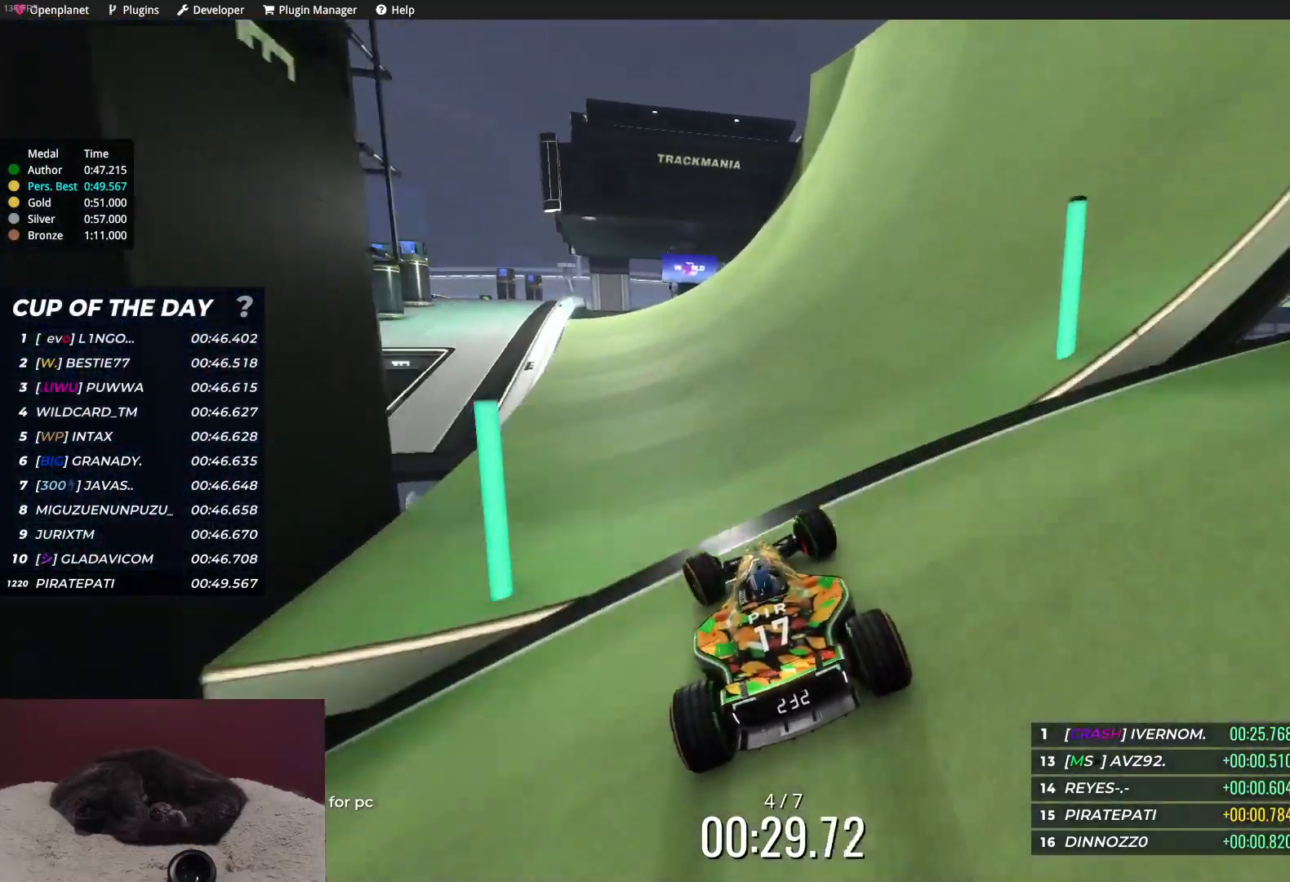
{"keys": ["up"], "events": [[67, "left", "down"], [150, "left", "up"], [317, "left", "down"], [433, "left", "up"]]}
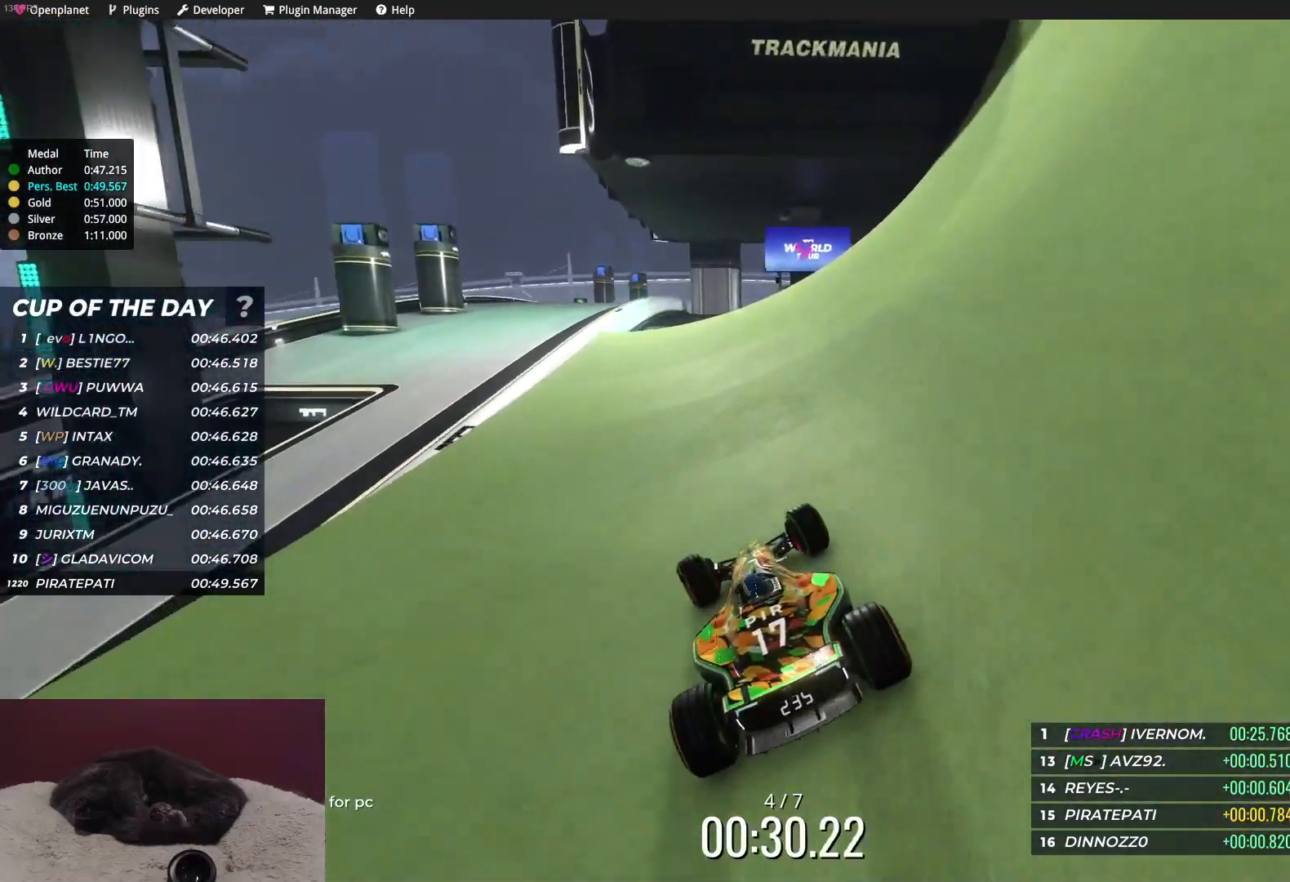
{"keys": ["right", "up"], "events": [[17, "left", "down"], [350, "left", "up"], [400, "right", "down"]]}
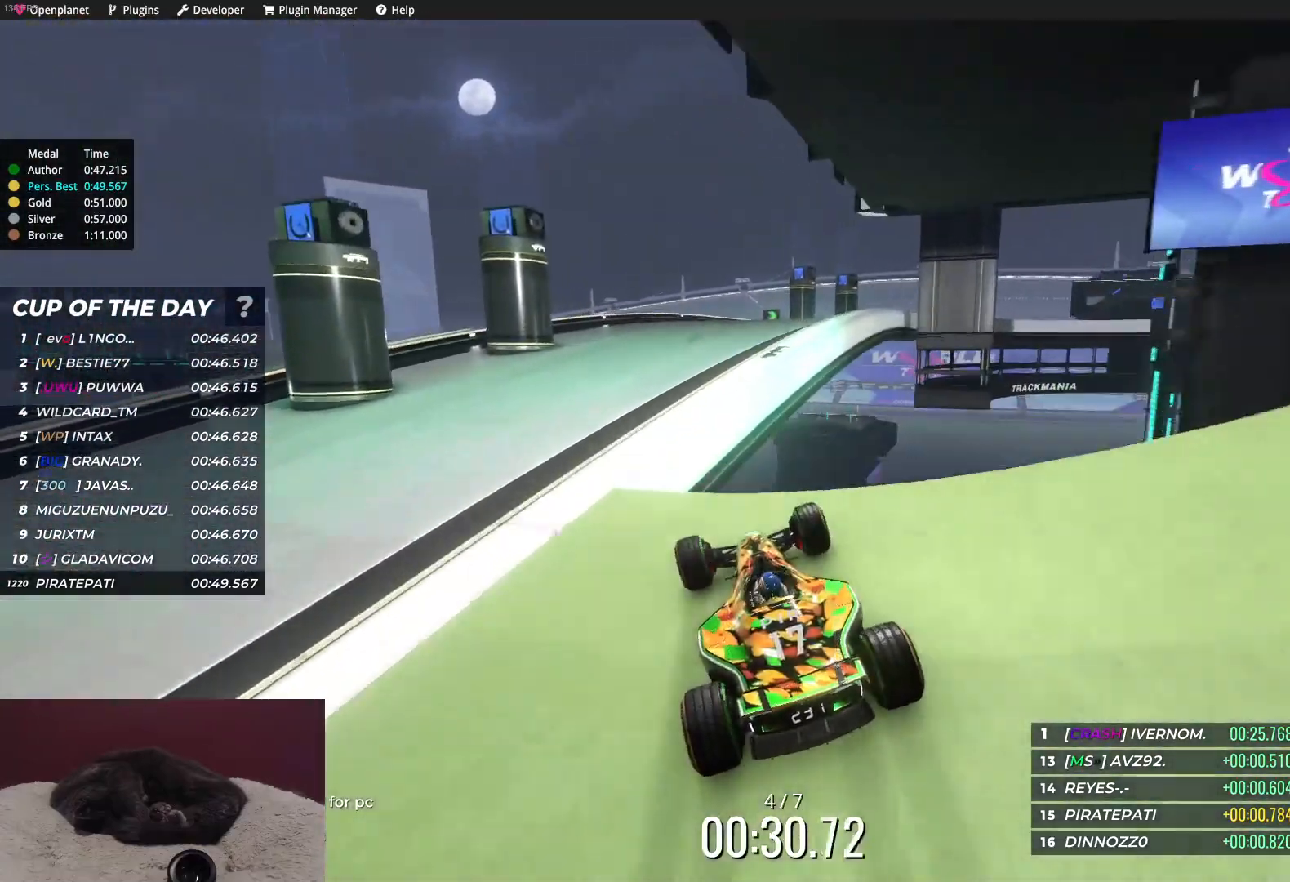
{"keys": ["right", "up"], "events": [[67, "right", "up"], [400, "right", "down"]]}
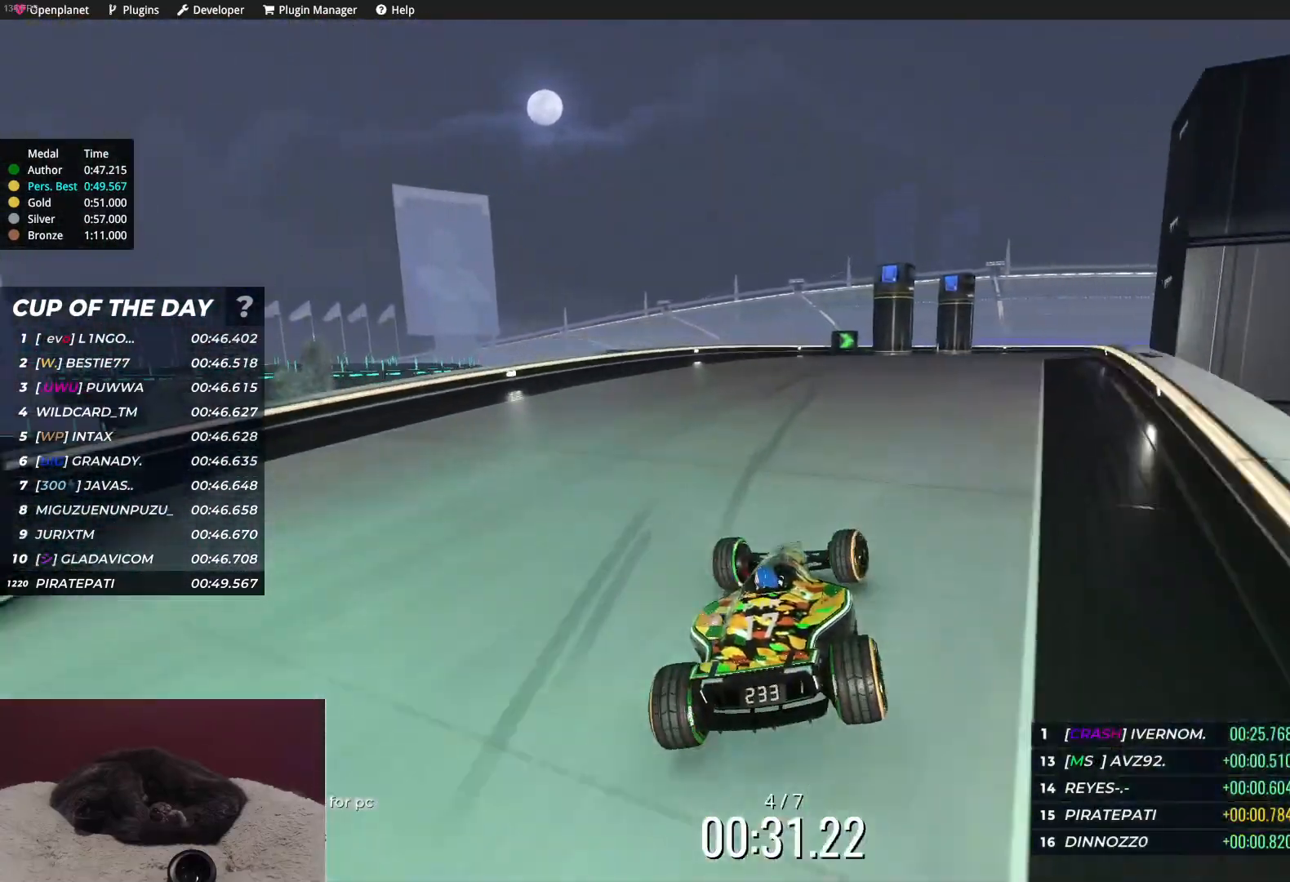
{"keys": ["right", "up"], "events": []}
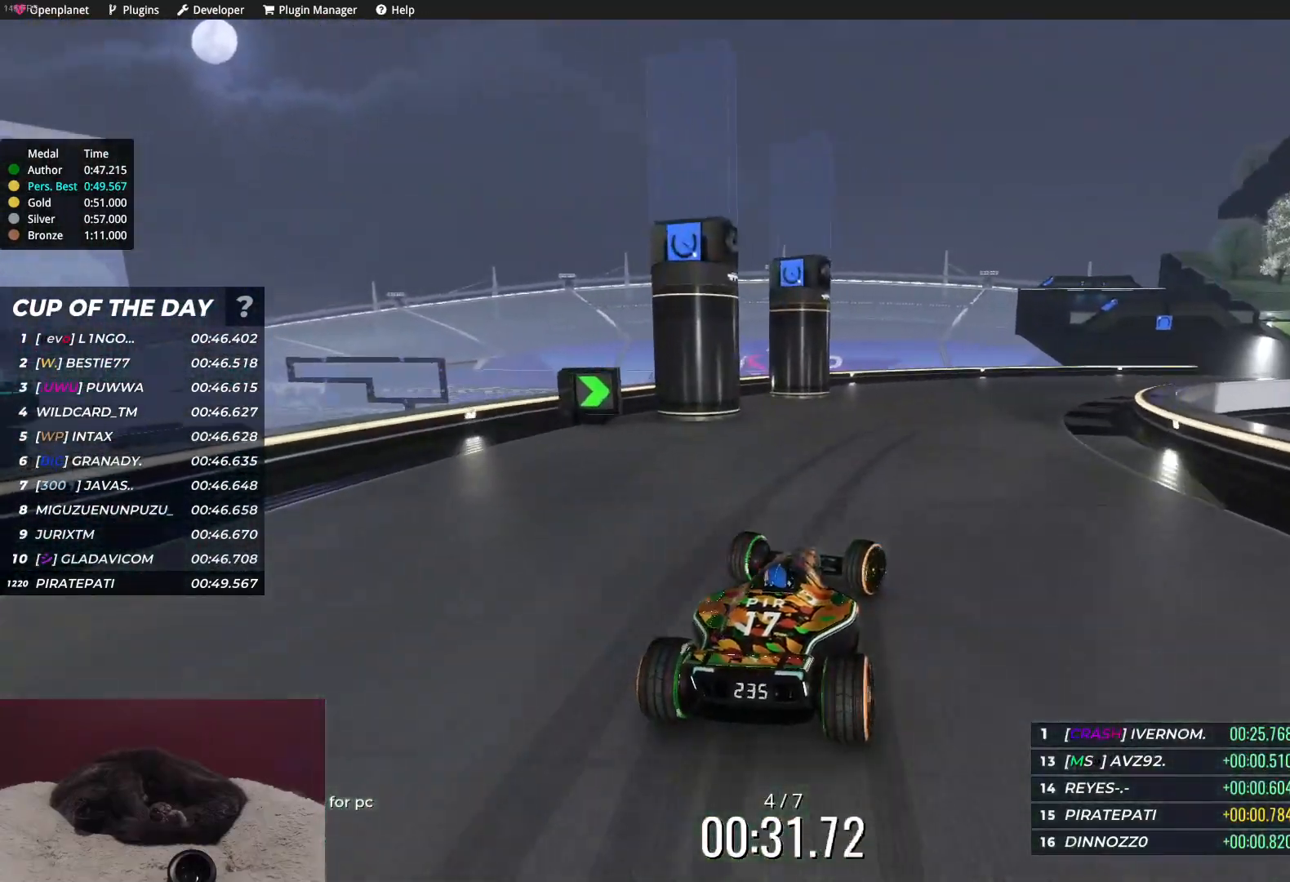
{"keys": ["right", "up"], "events": [[350, "right", "up"], [467, "right", "down"]]}
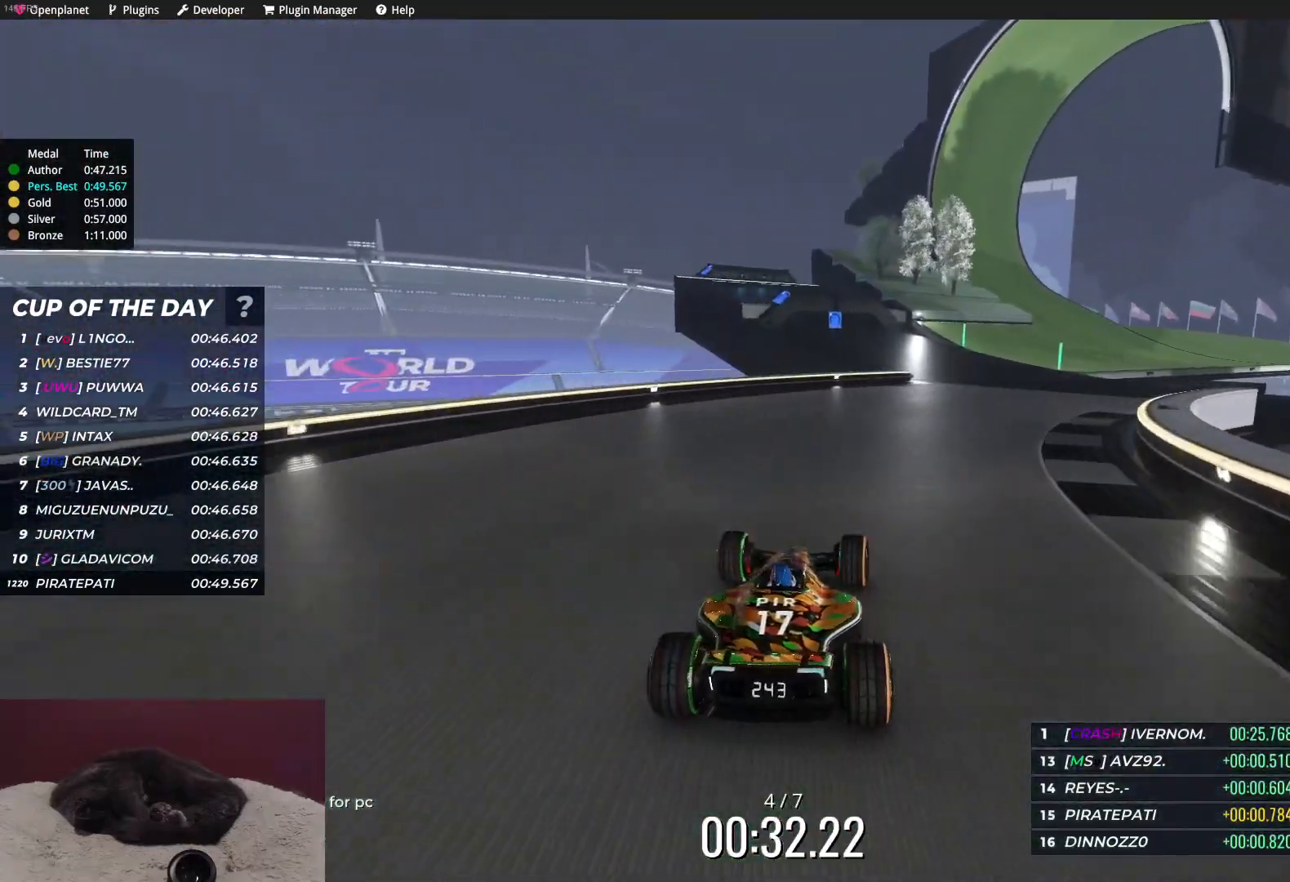
{"keys": ["up"], "events": [[167, "right", "up"], [200, "right", "down"], [333, "right", "up"]]}
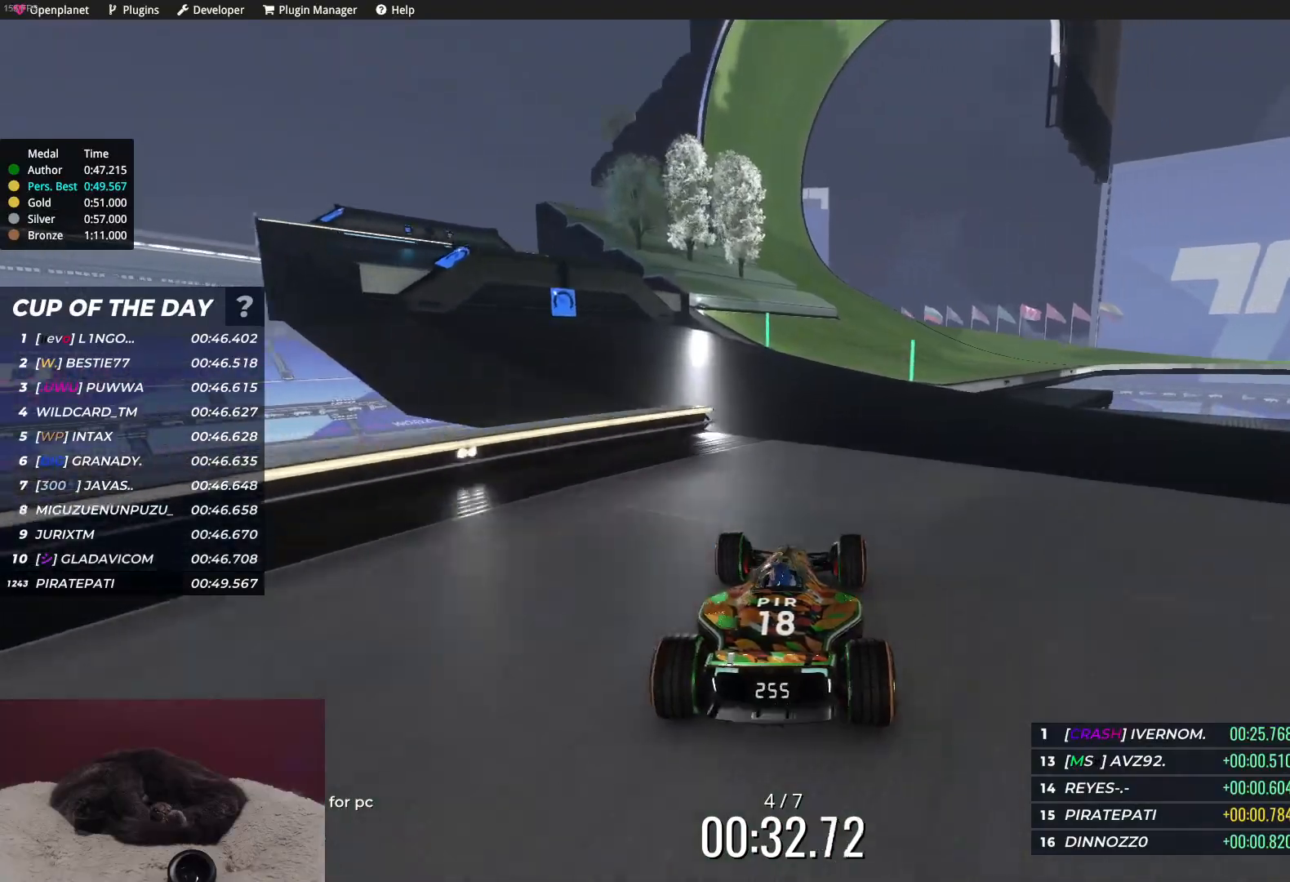
{"keys": ["right", "up"], "events": [[183, "right", "down"], [283, "right", "up"], [367, "right", "down"]]}
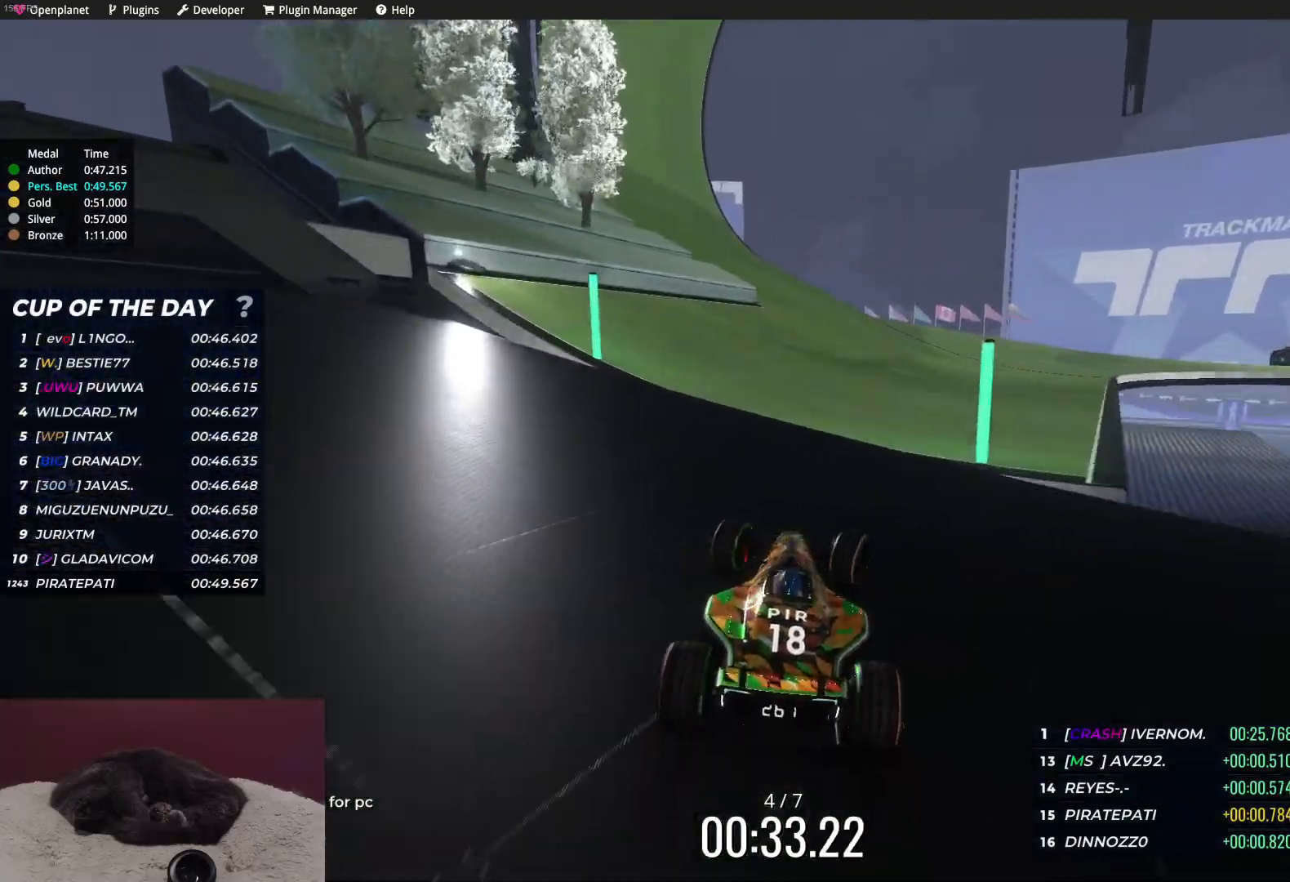
{"keys": ["right", "up"], "events": []}
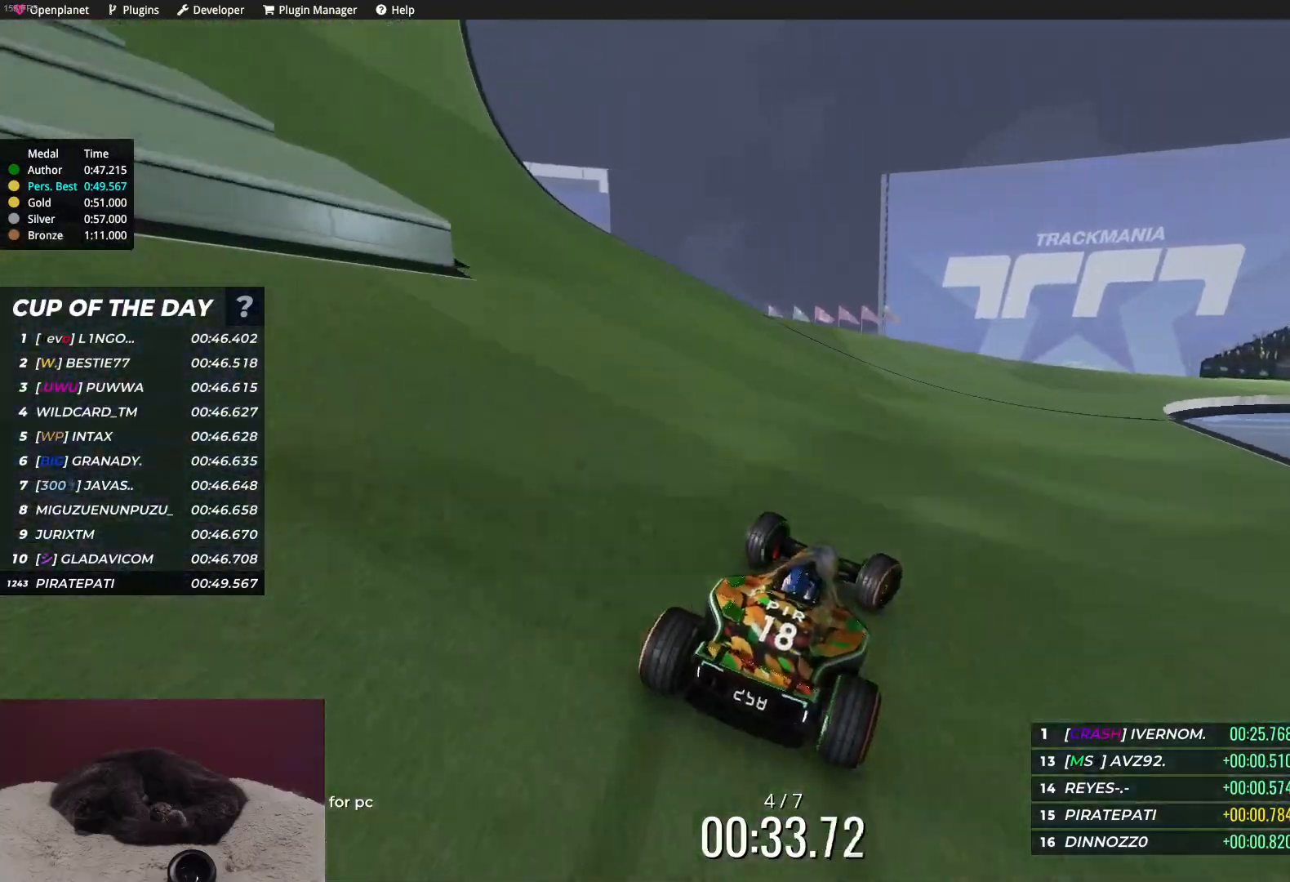
{"keys": ["right", "up"], "events": []}
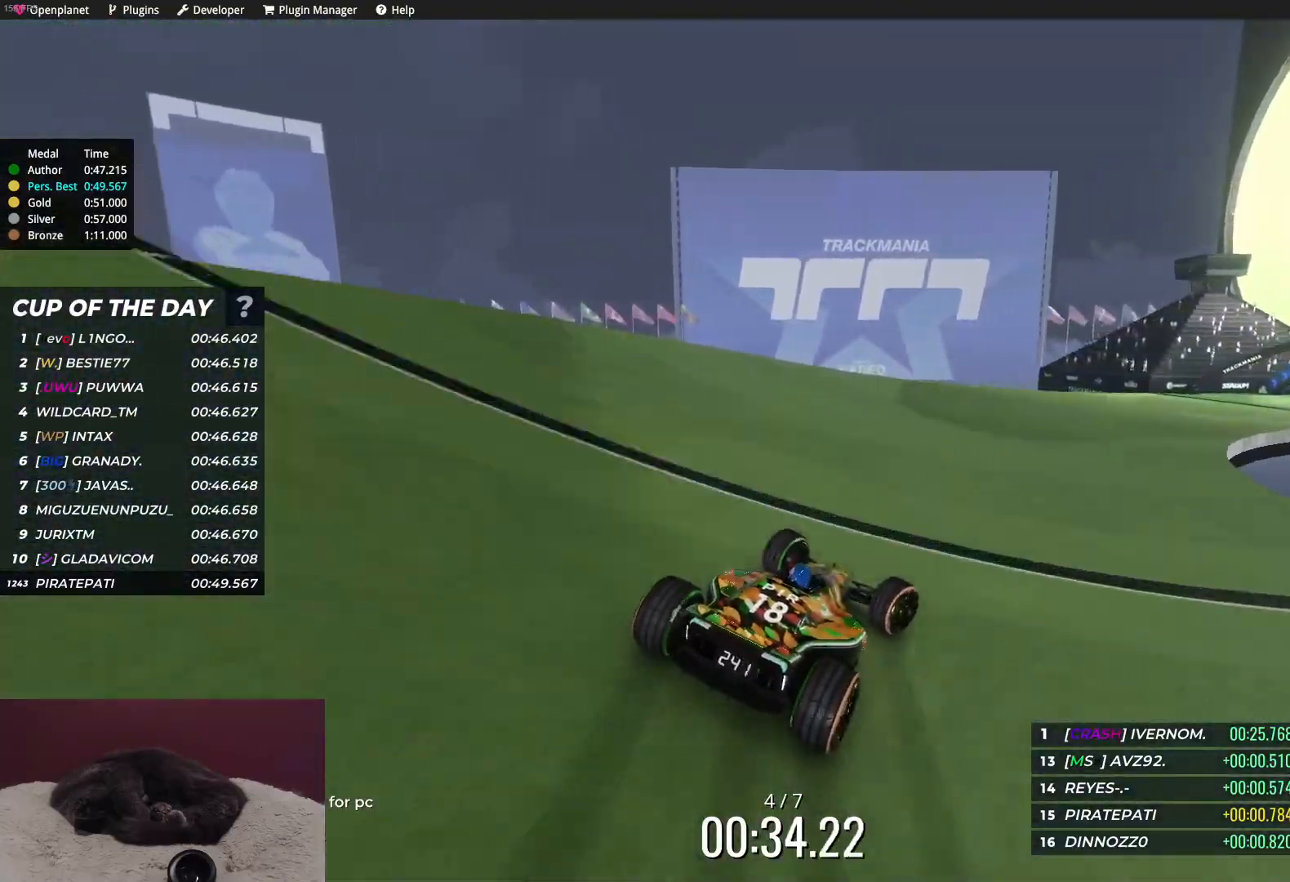
{"keys": ["right", "up"], "events": []}
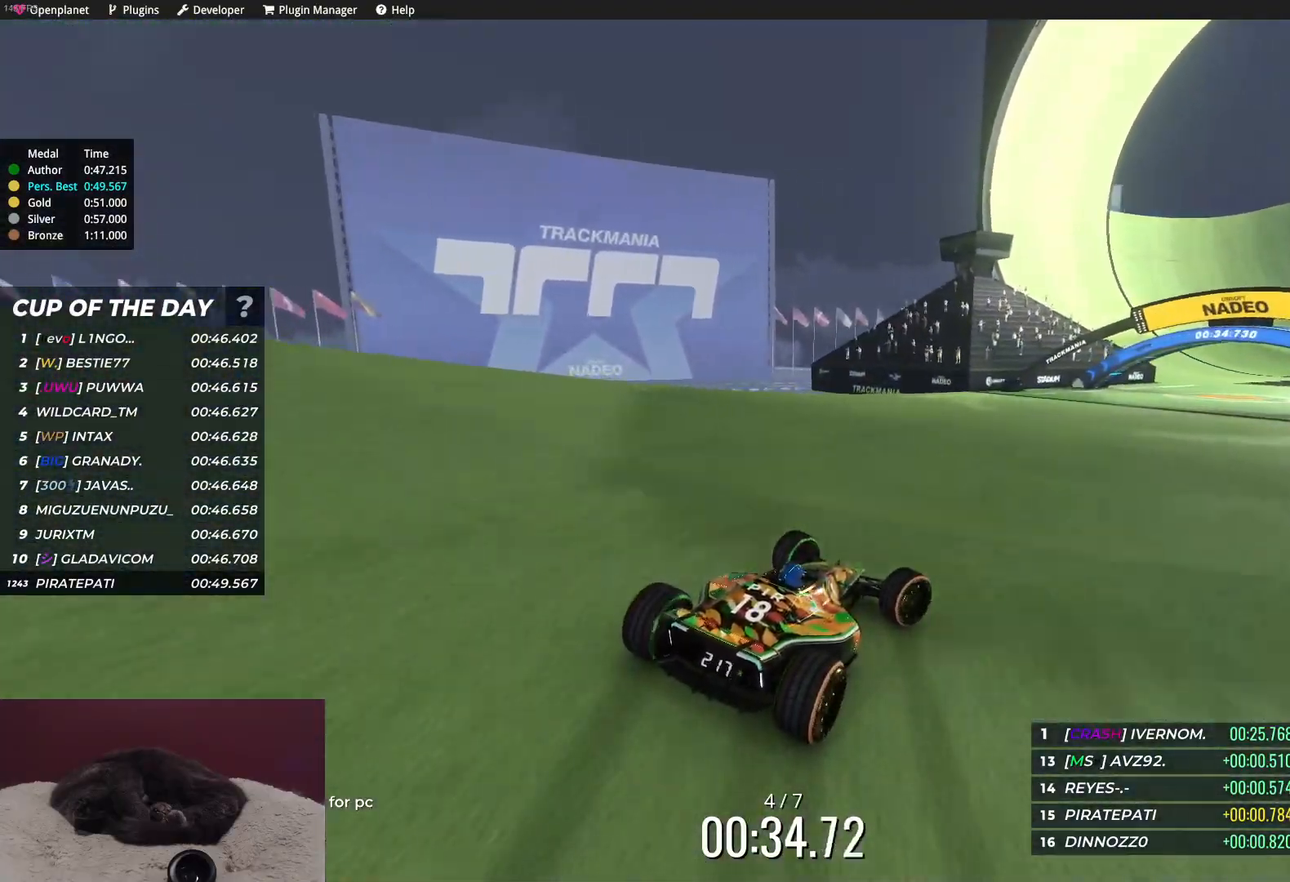
{"keys": ["right", "up"], "events": [[150, "right", "up"], [267, "right", "down"]]}
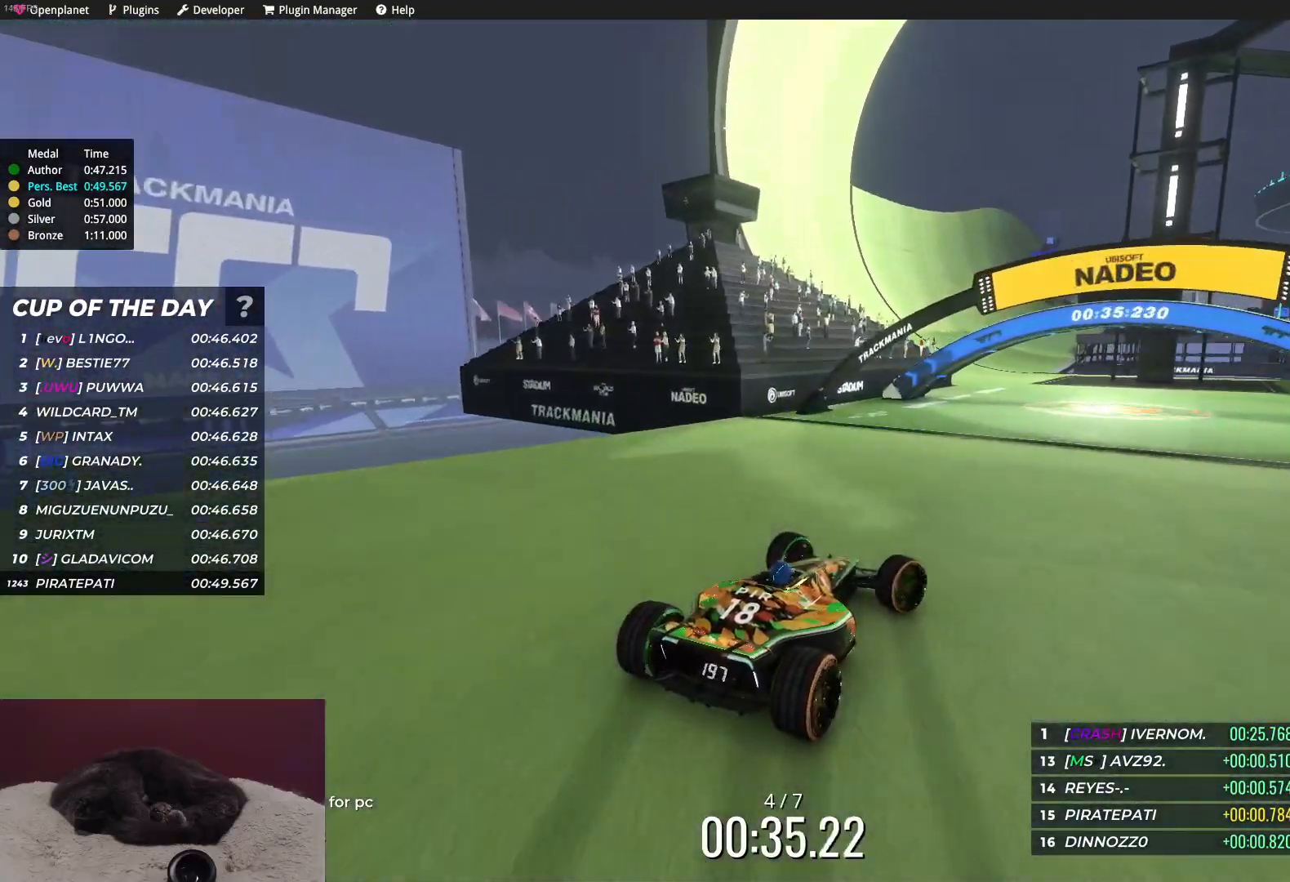
{"keys": ["up"], "events": [[33, "right", "up"], [283, "left", "down"], [433, "left", "up"]]}
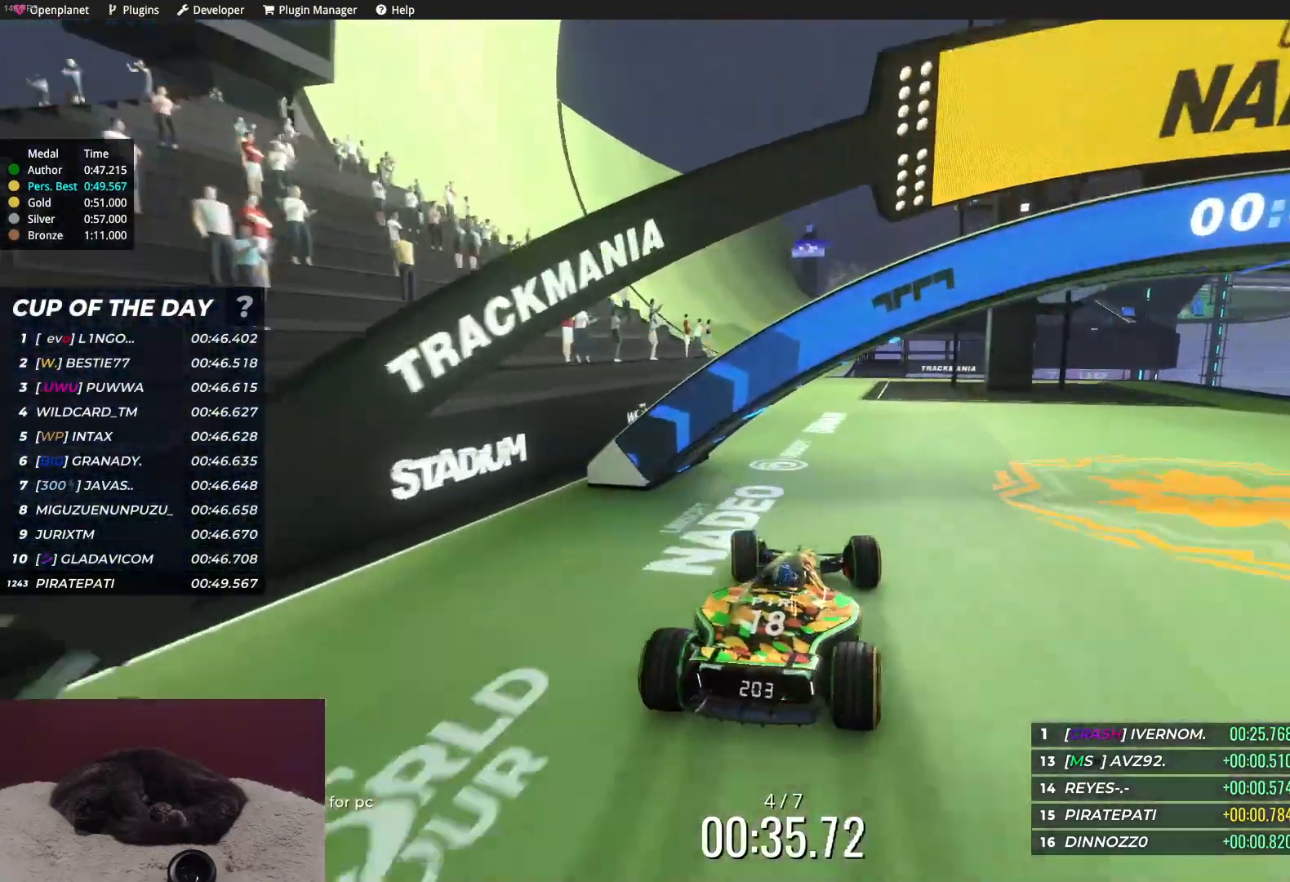
{"keys": ["up"], "events": [[133, "left", "down"], [217, "left", "up"]]}
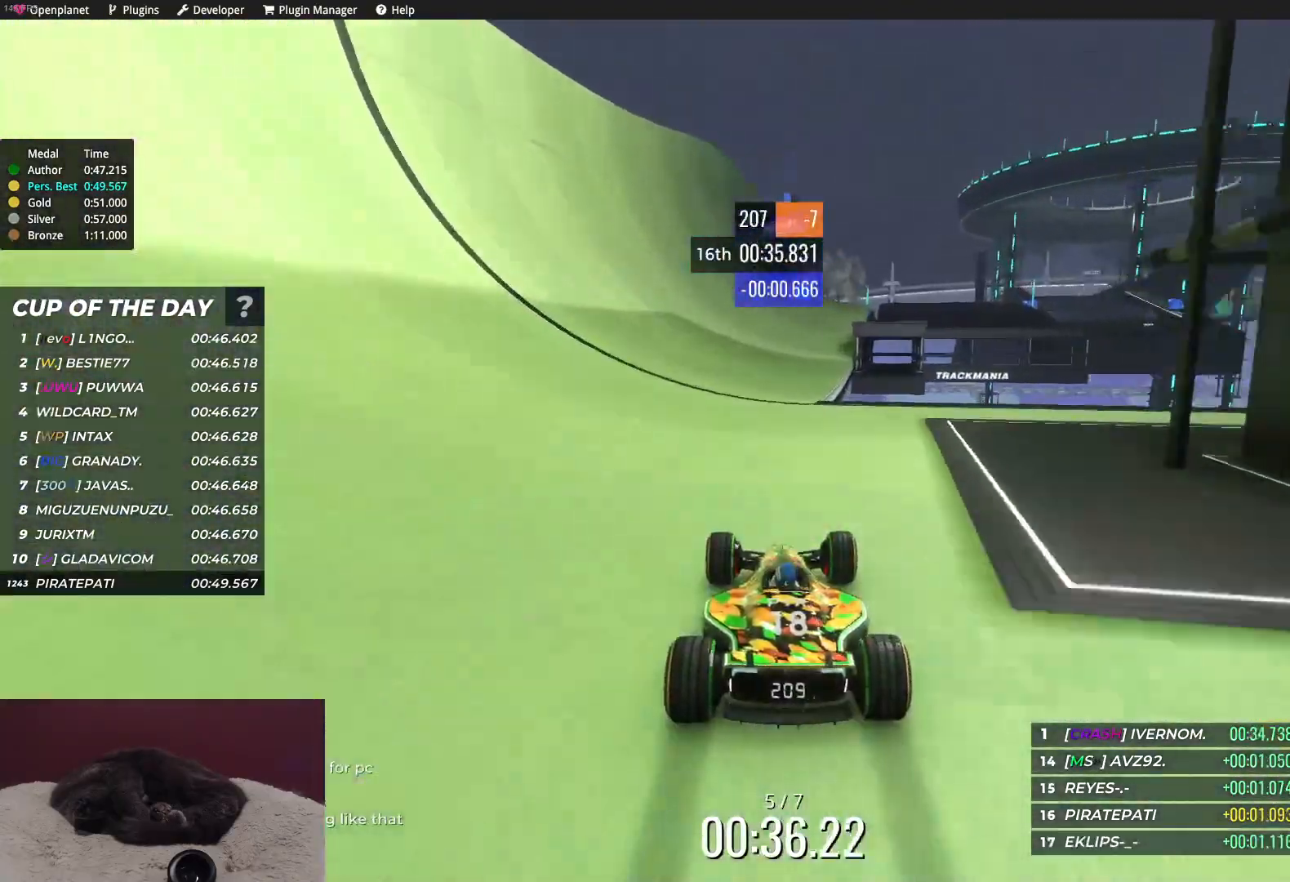
{"keys": ["right", "up"], "events": [[450, "right", "down"]]}
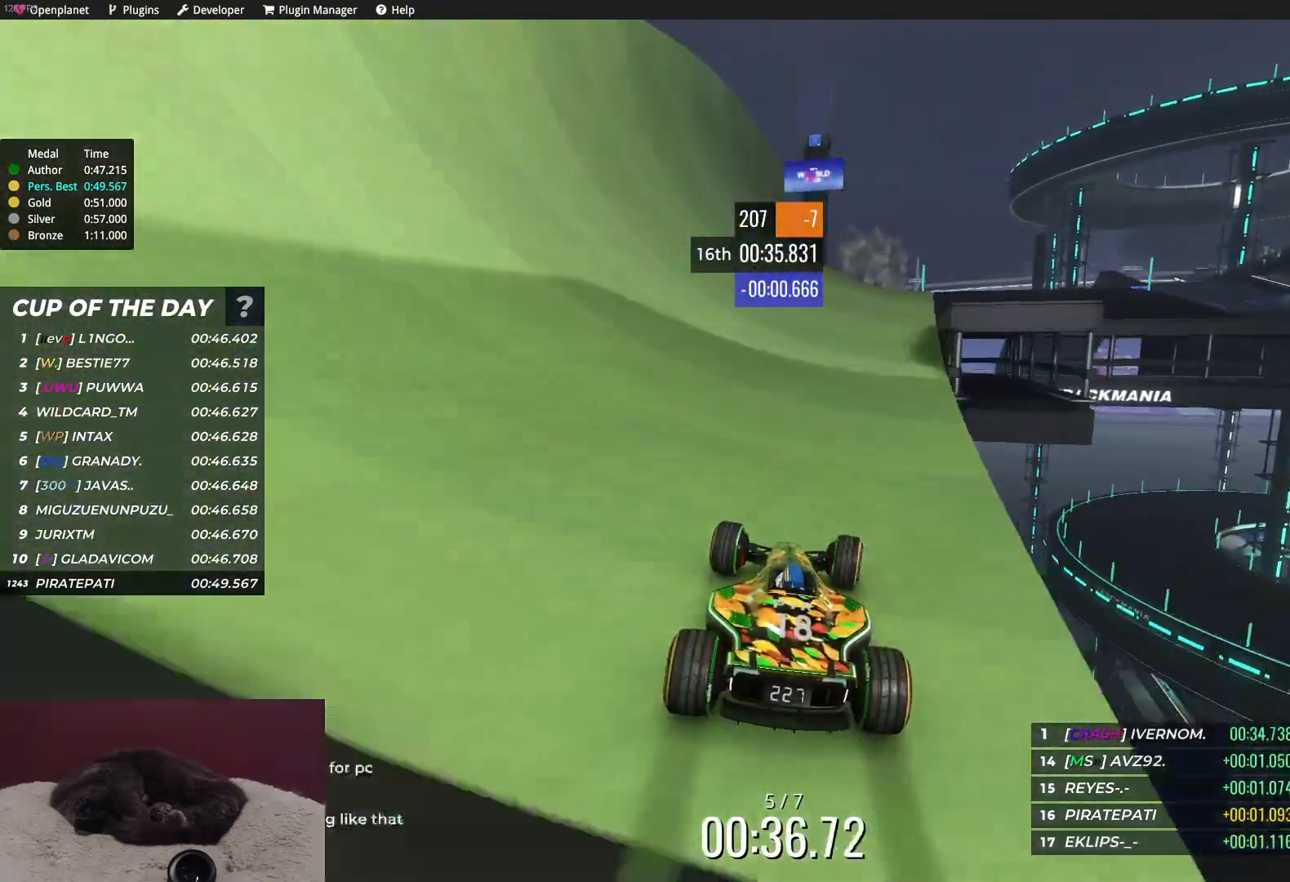
{"keys": ["right", "up"], "events": [[33, "right", "up"], [200, "right", "down"], [300, "right", "up"], [400, "right", "down"]]}
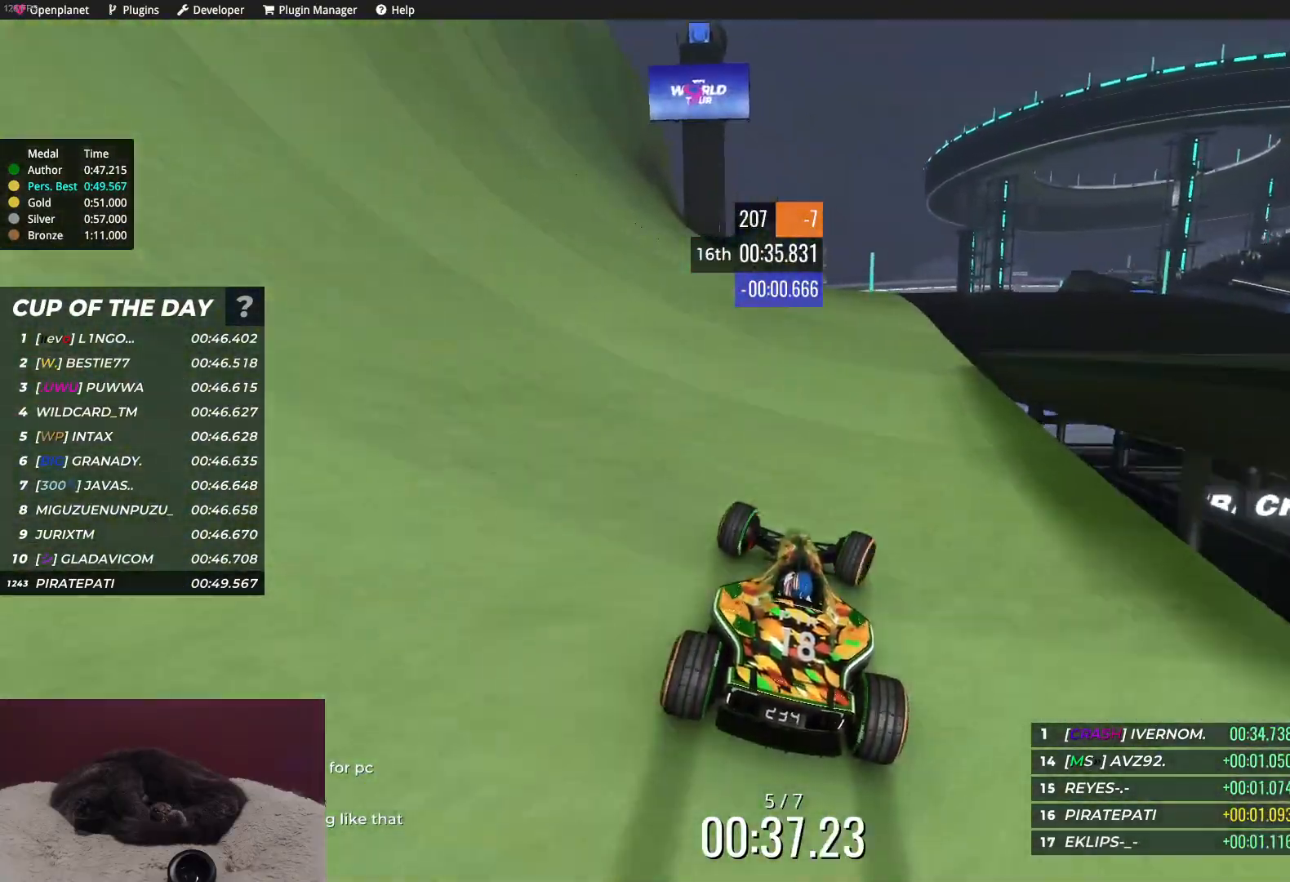
{"keys": ["up"], "events": [[67, "right", "up"], [350, "right", "down"], [383, "right", "up"]]}
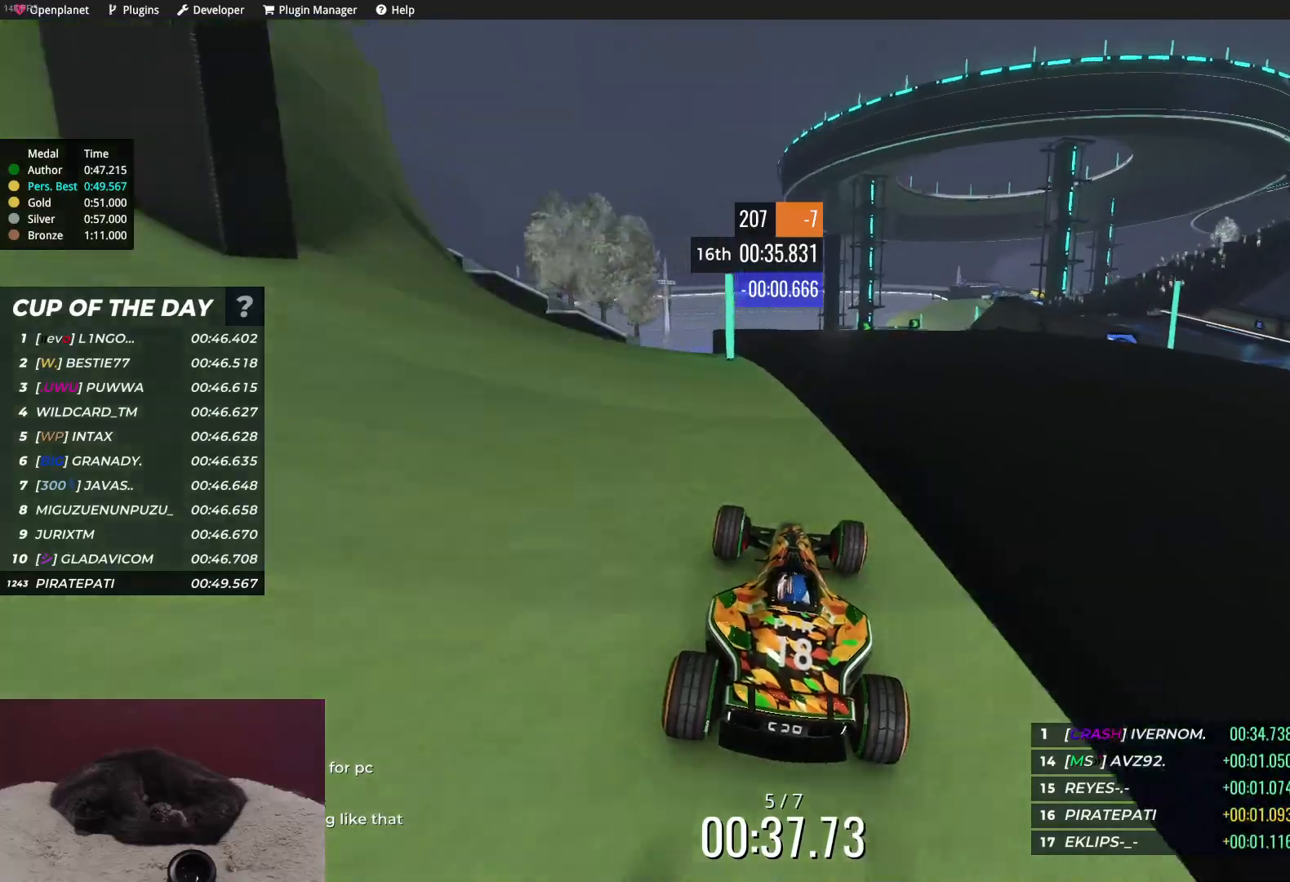
{"keys": ["right", "up"], "events": [[283, "right", "down"]]}
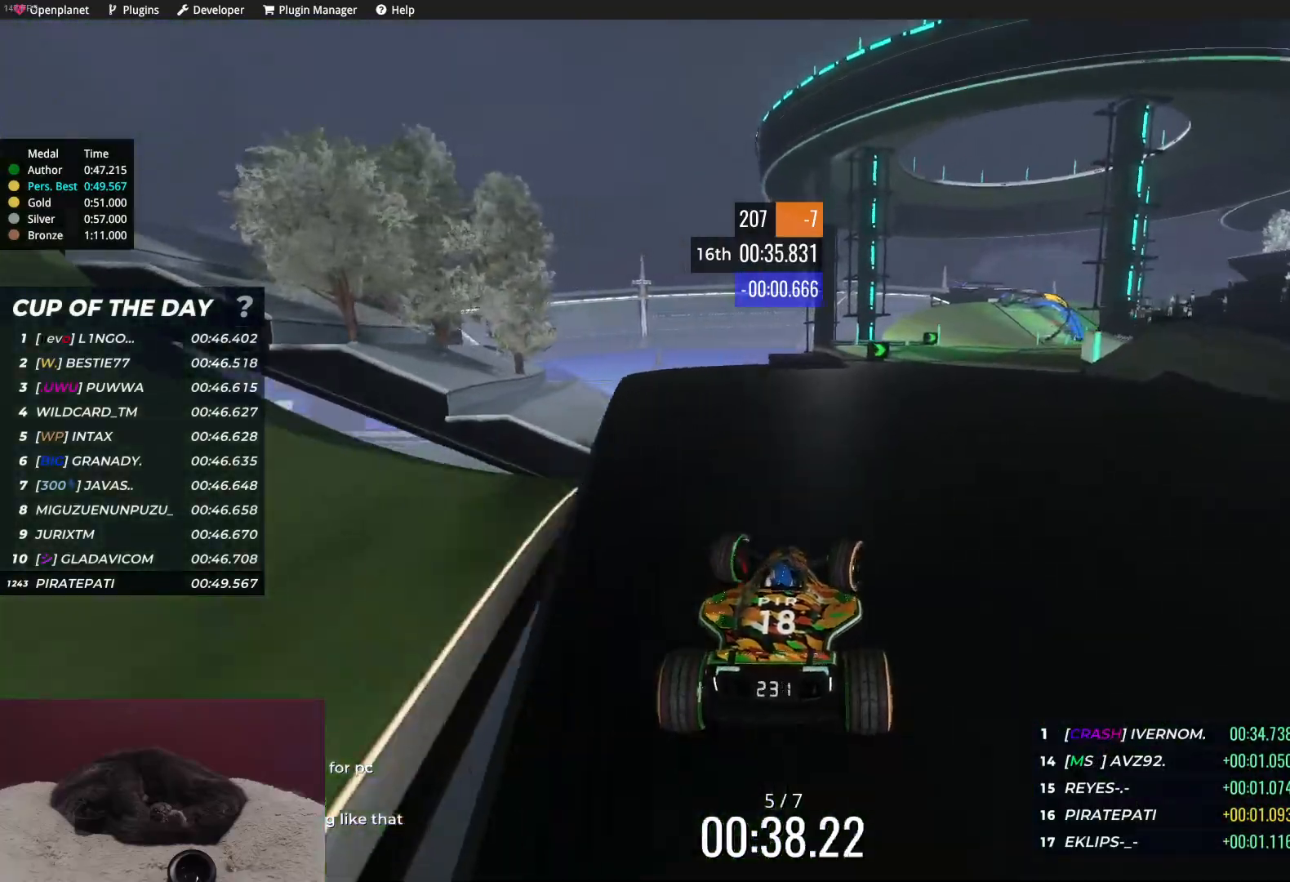
{"keys": ["up"], "events": [[250, "right", "up"]]}
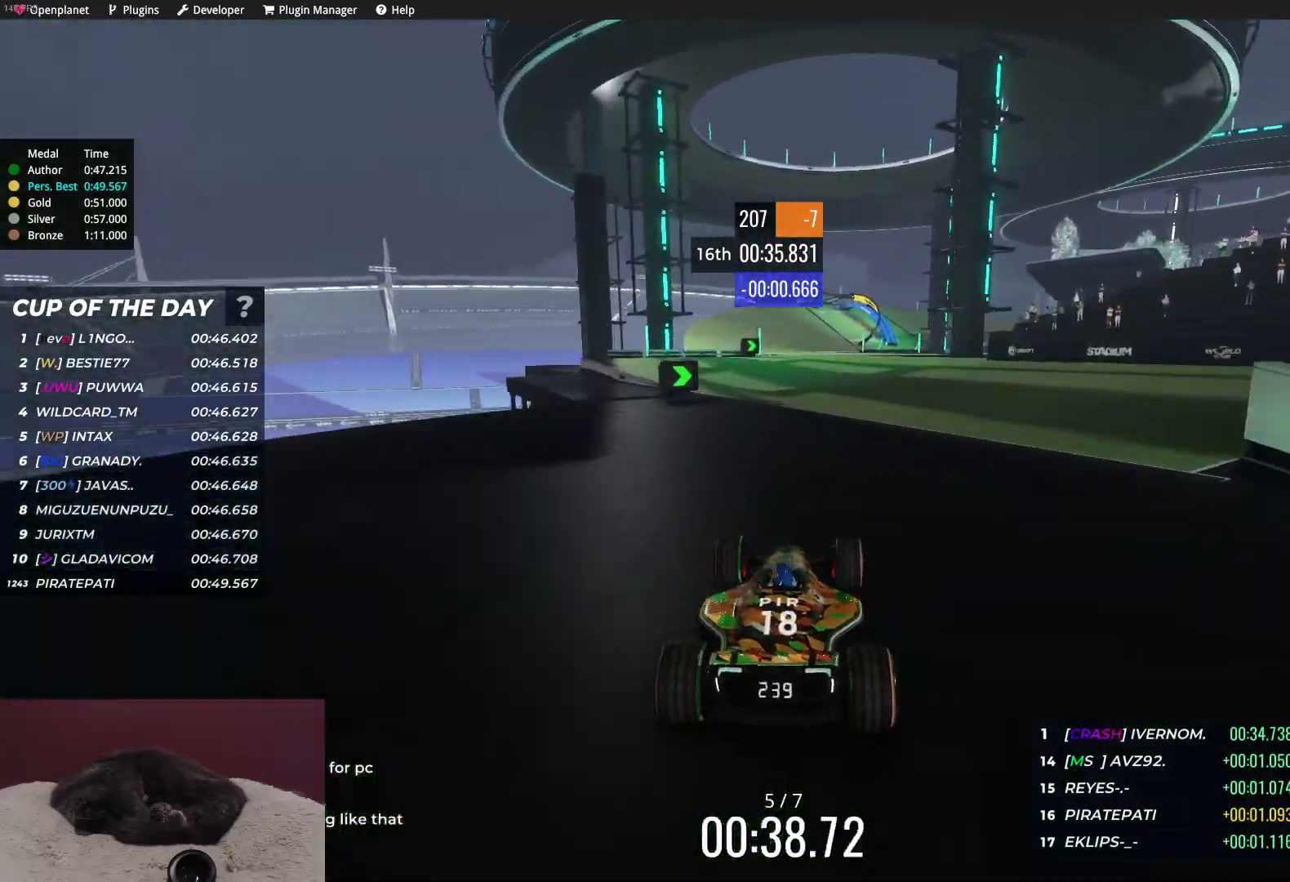
{"keys": ["left", "up"], "events": [[450, "left", "down"]]}
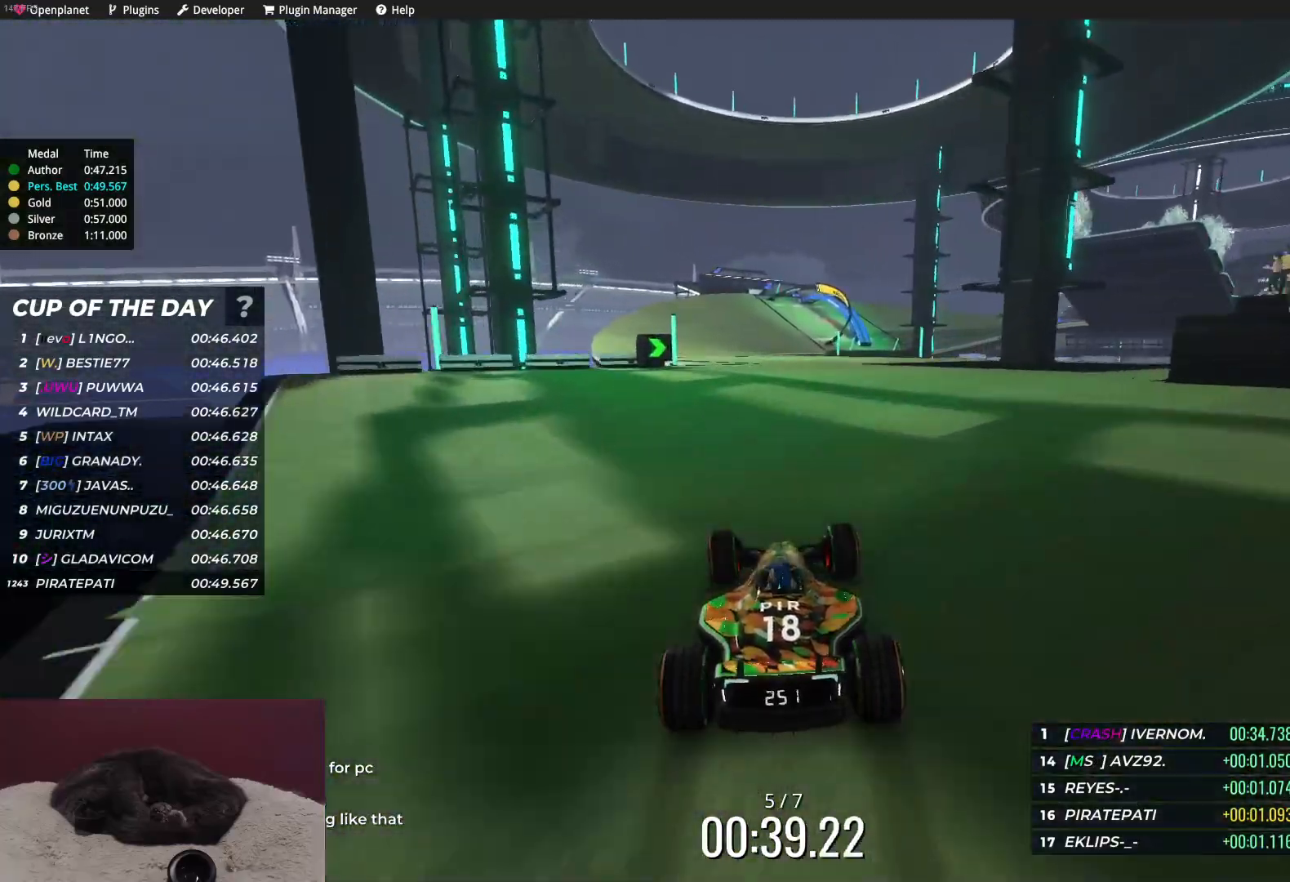
{"keys": ["up"], "events": [[67, "left", "up"], [300, "left", "down"], [367, "left", "up"]]}
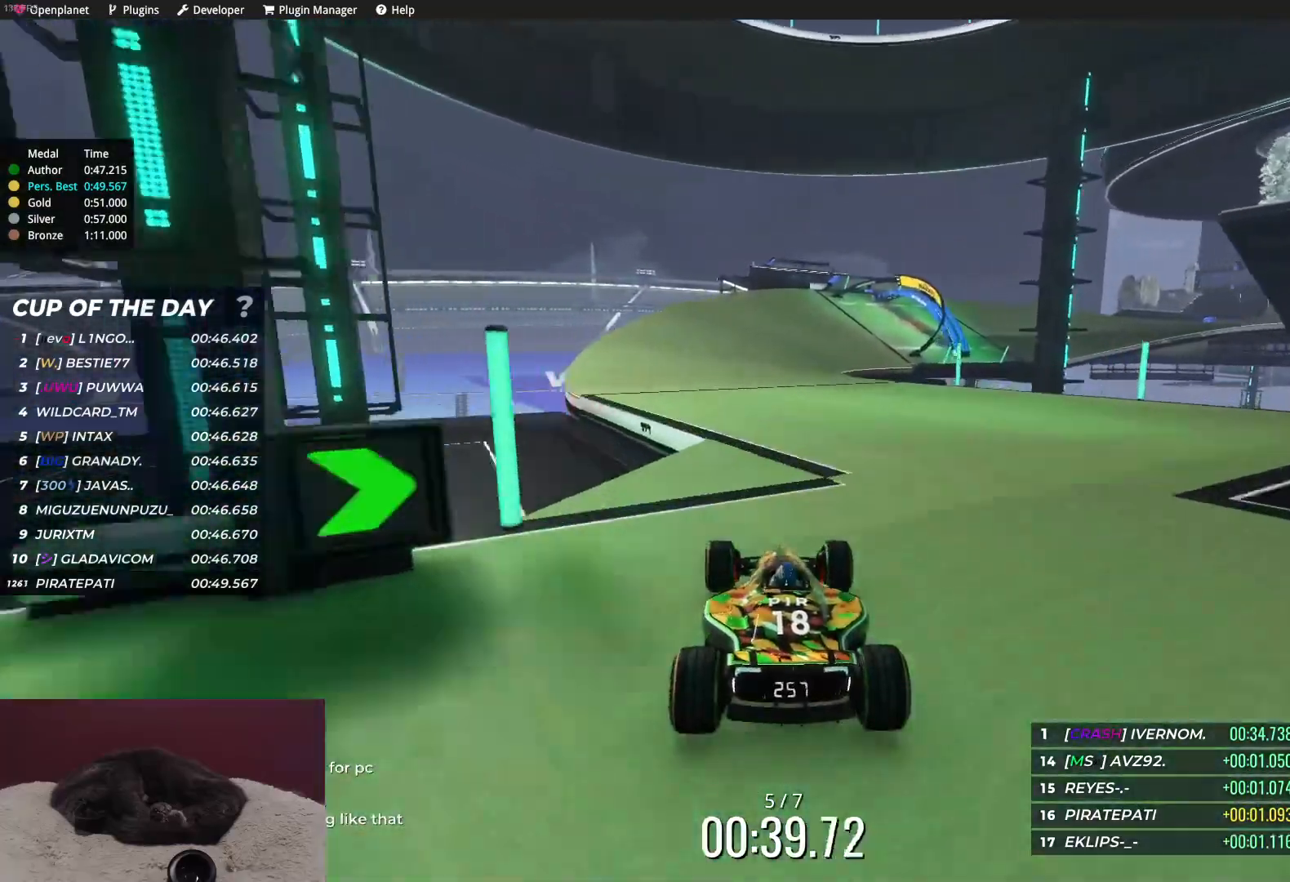
{"keys": ["right", "up"], "events": [[83, "right", "down"], [250, "right", "up"], [367, "right", "down"]]}
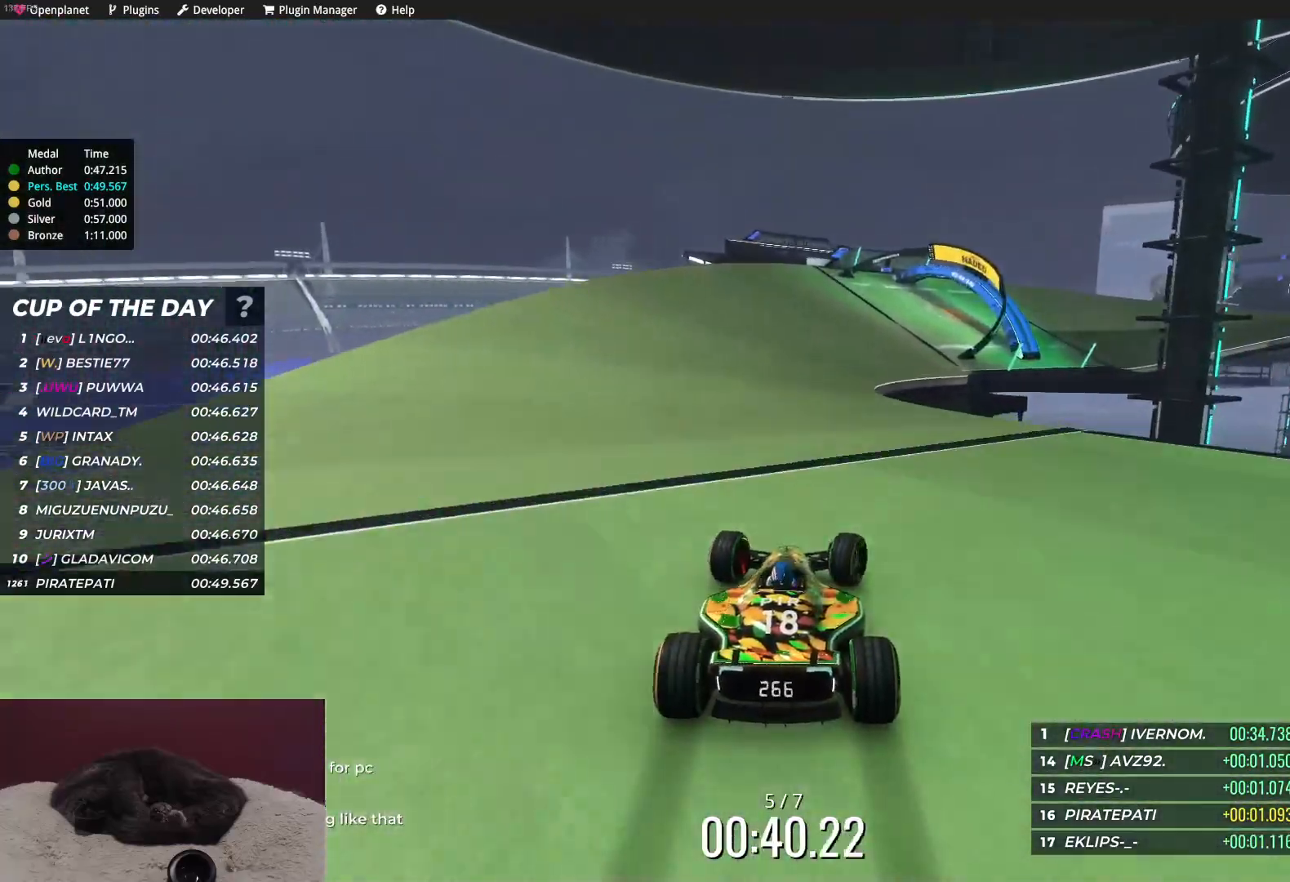
{"keys": ["right", "up"], "events": [[50, "right", "up"], [233, "right", "down"]]}
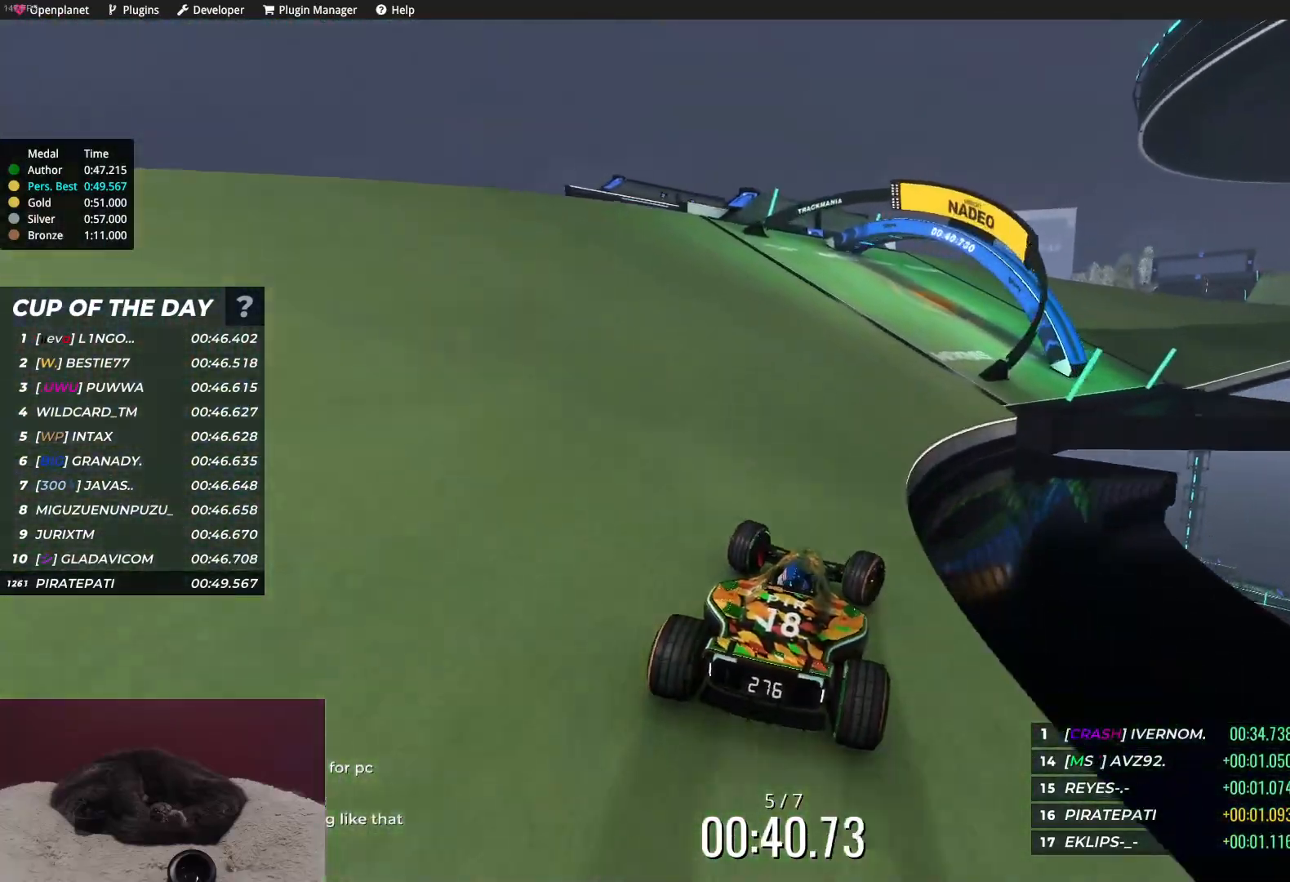
{"keys": ["right"], "events": [[333, "up", "up"]]}
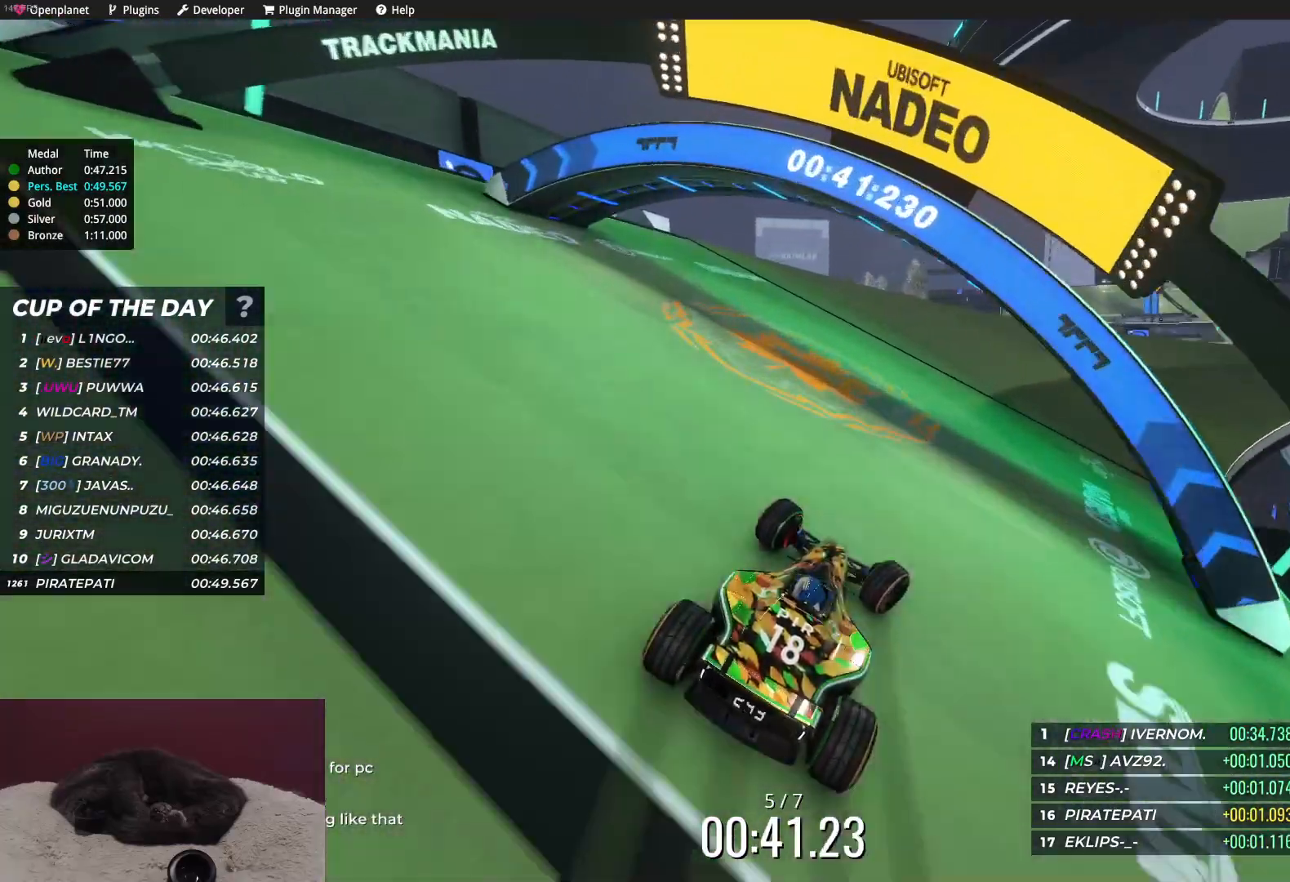
{"keys": ["right", "up"], "events": [[283, "up", "down"]]}